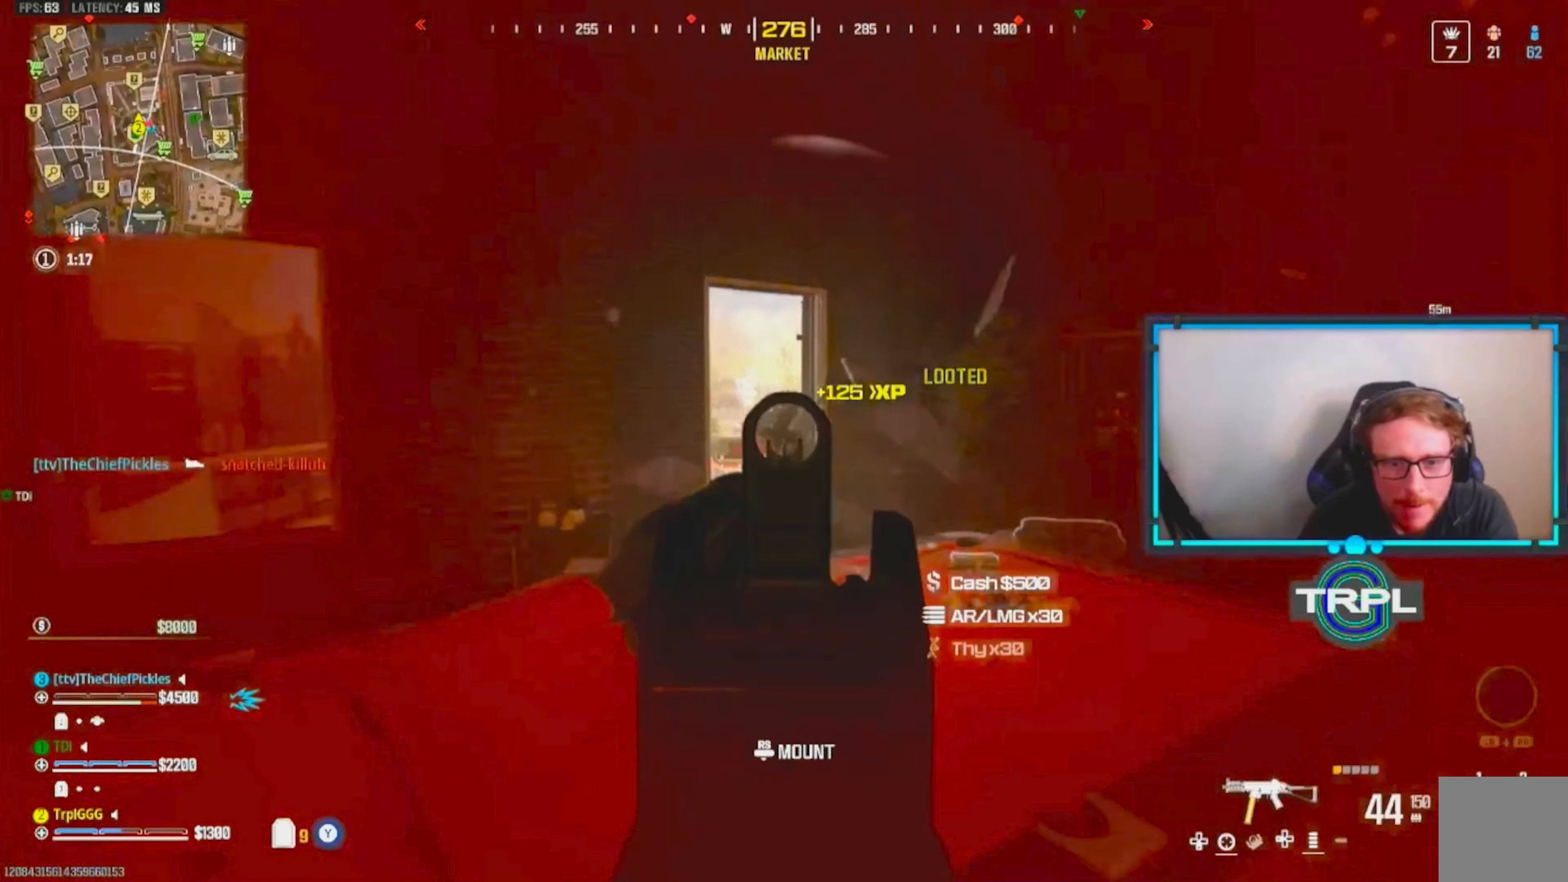
Gameplay with a controller (Xbox layout); each line is a JSON object with the inputs held at the frame after it (dt_ms = milliseconds from this image to that frame). "events" lists button and stick changes between this image and that frame as [ms after this image, input, new state], when the widget could be followed in between.
{"dt_ms": 500, "buttons": ["R2"], "left_stick": "up", "right_stick": "center"}
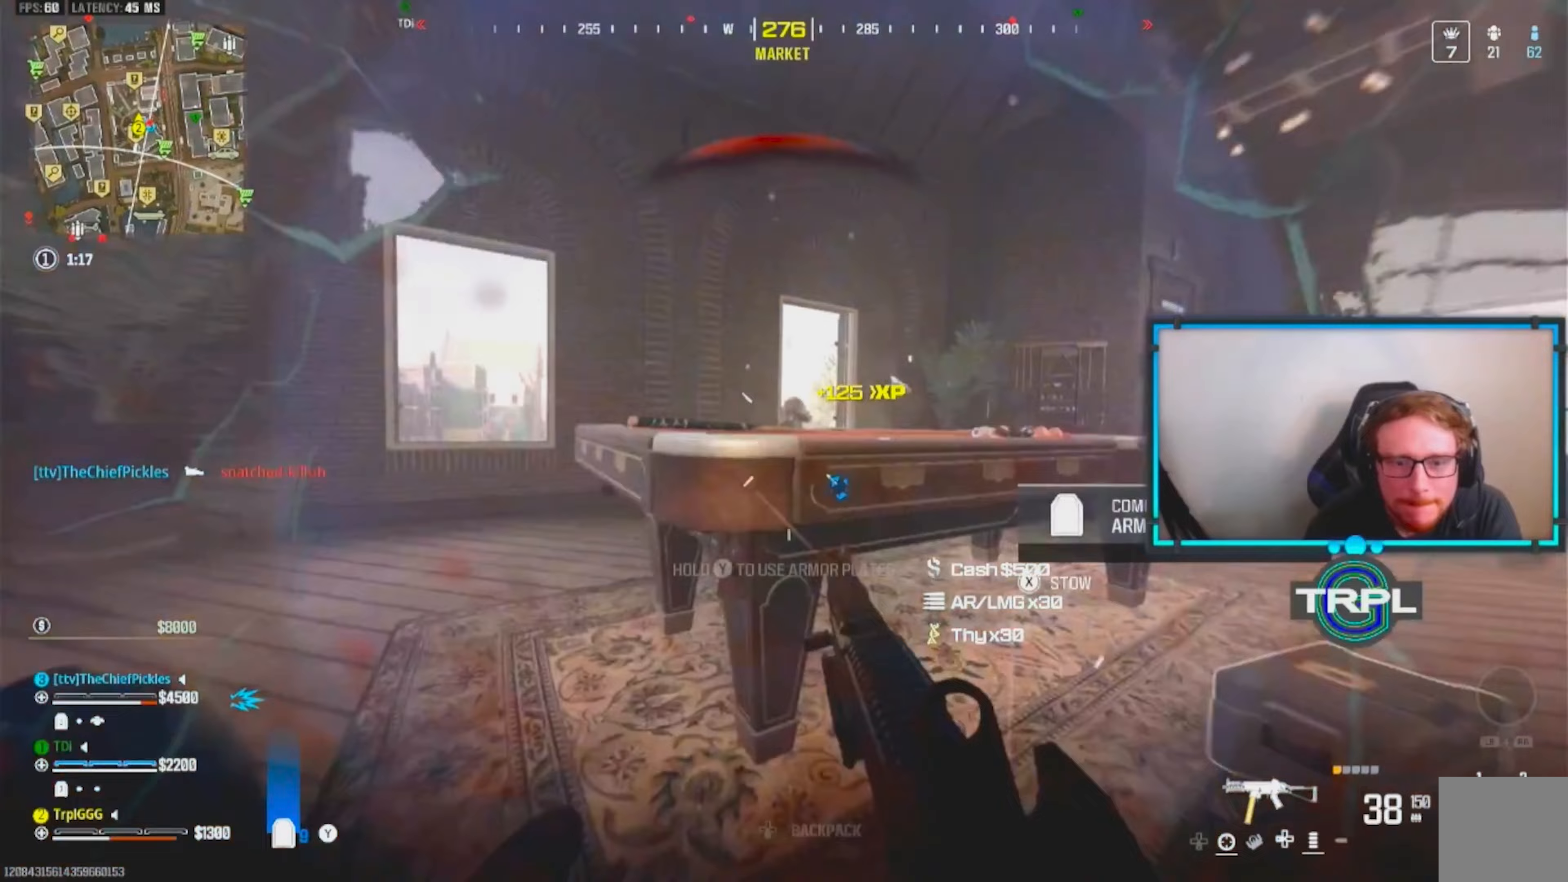
{"dt_ms": 500, "buttons": ["L2", "R2"], "left_stick": "left", "right_stick": "down", "events": [[33, "L3", "down"], [50, "L2", "down"], [133, "right_stick", "up"], [283, "right_stick", "center"], [333, "L3", "up"], [333, "left_stick", "left"], [483, "right_stick", "down"]]}
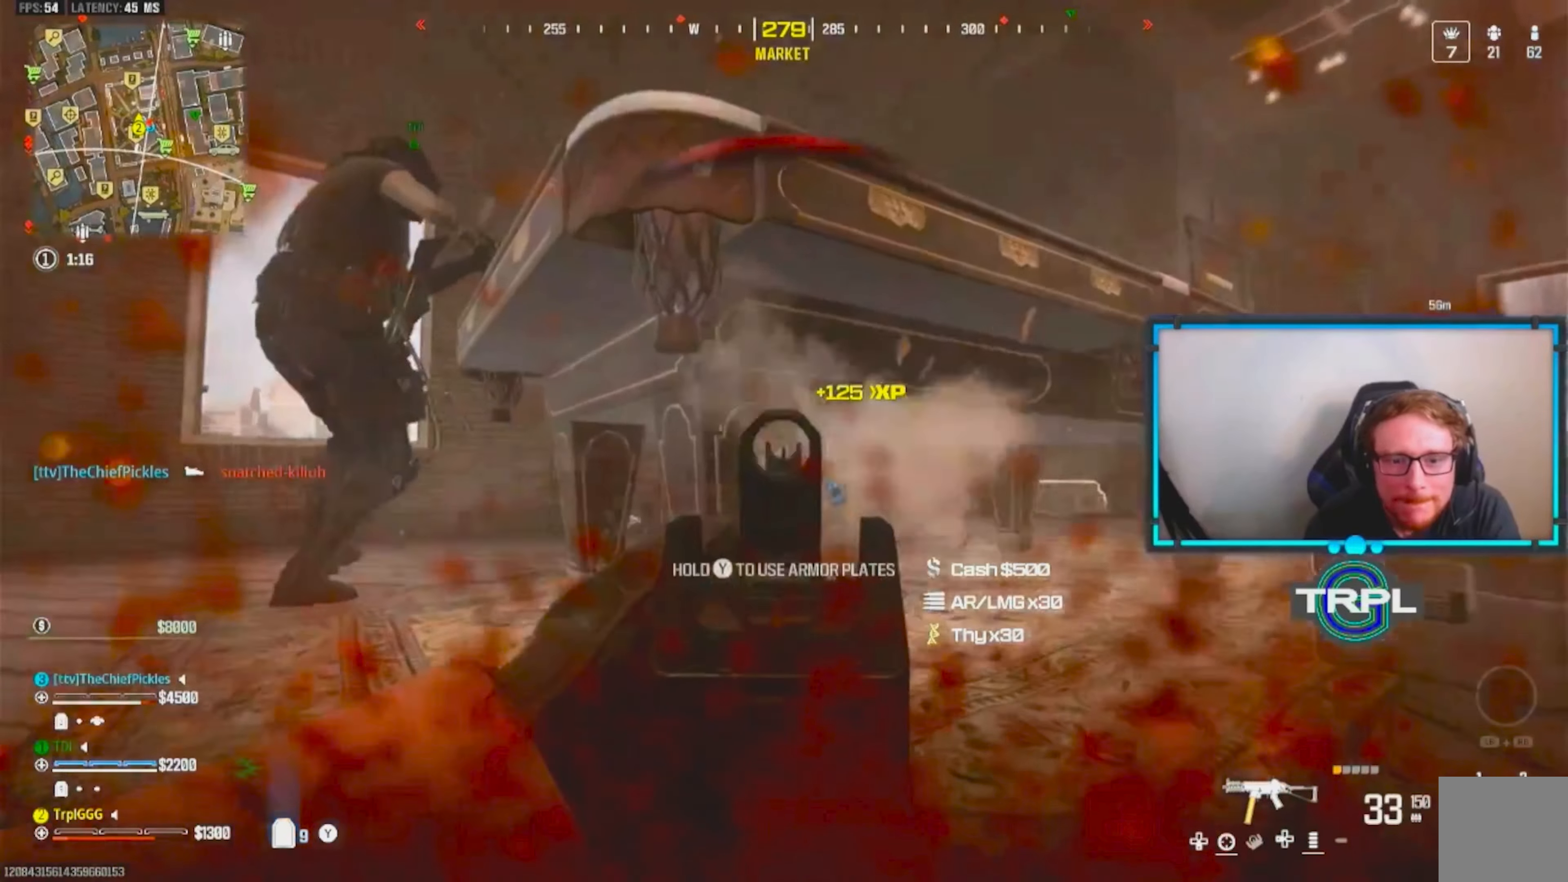
{"dt_ms": 500, "buttons": ["L2", "R2"], "left_stick": "up-right", "right_stick": "down-left", "events": [[33, "A", "down"], [33, "left_stick", "up-right"], [100, "L2", "up"], [200, "A", "up"], [217, "right_stick", "center"], [233, "L2", "down"], [450, "right_stick", "down-left"]]}
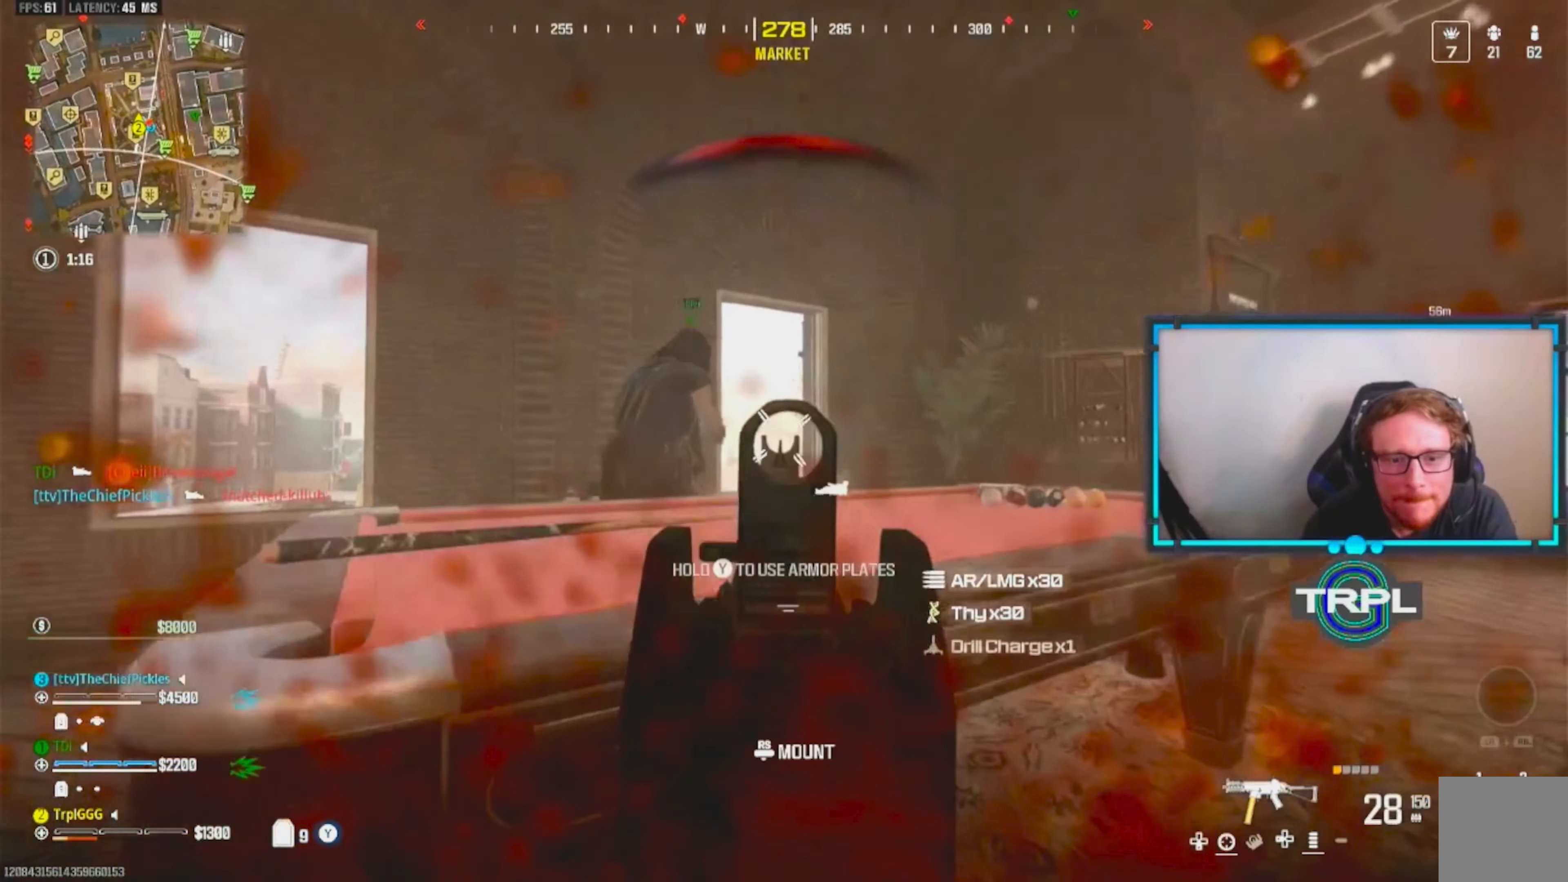
{"dt_ms": 500, "buttons": [], "left_stick": "left", "right_stick": "center", "events": [[67, "right_stick", "down"], [200, "left_stick", "down-right"], [233, "L2", "up"], [233, "R2", "up"], [300, "left_stick", "down-left"], [450, "left_stick", "left"], [467, "right_stick", "center"]]}
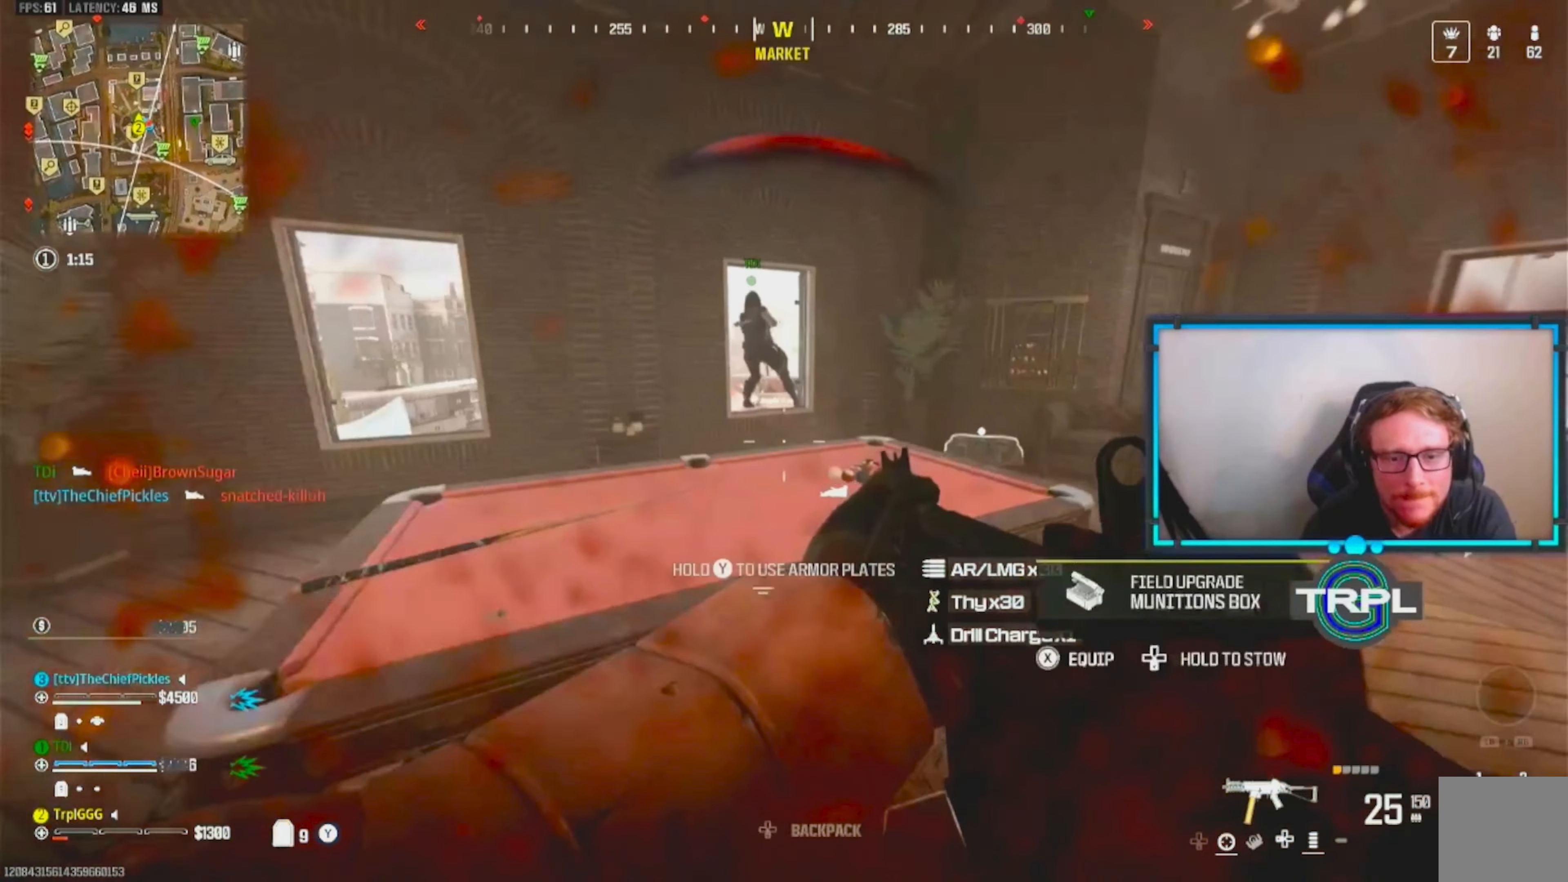
{"dt_ms": 500, "buttons": ["X"], "left_stick": "down-left", "right_stick": "center", "events": [[50, "left_stick", "up"], [100, "L2", "down"], [133, "right_stick", "up"], [217, "right_stick", "center"], [233, "left_stick", "left"], [333, "left_stick", "down"], [383, "L2", "up"], [467, "X", "down"], [500, "left_stick", "down-left"]]}
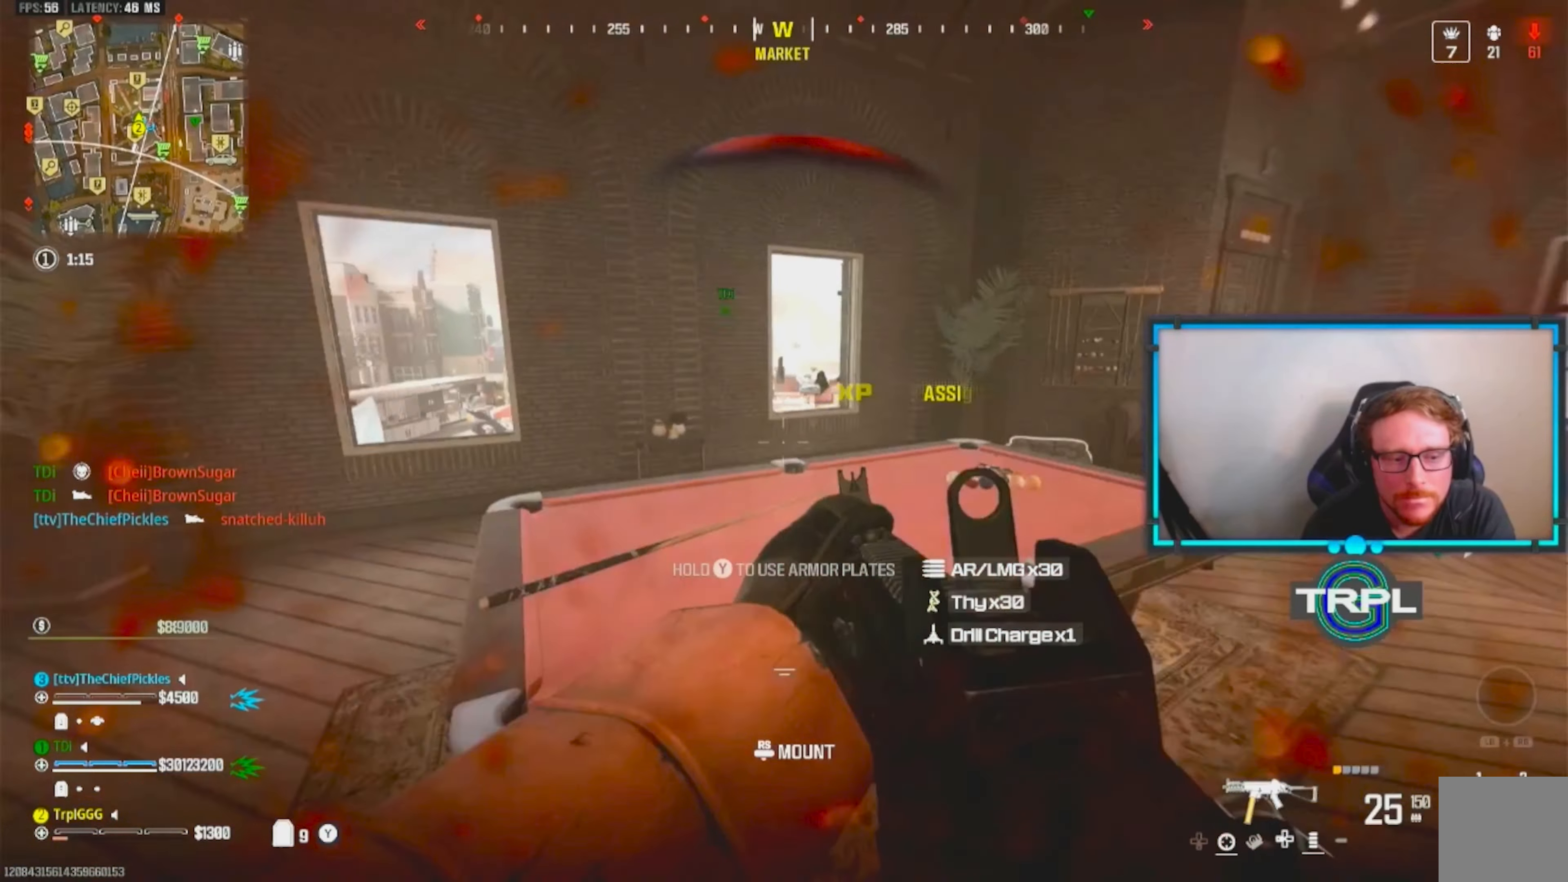
{"dt_ms": 500, "buttons": ["X"], "left_stick": "down-left", "right_stick": "center", "events": [[33, "X", "up"], [100, "X", "down"]]}
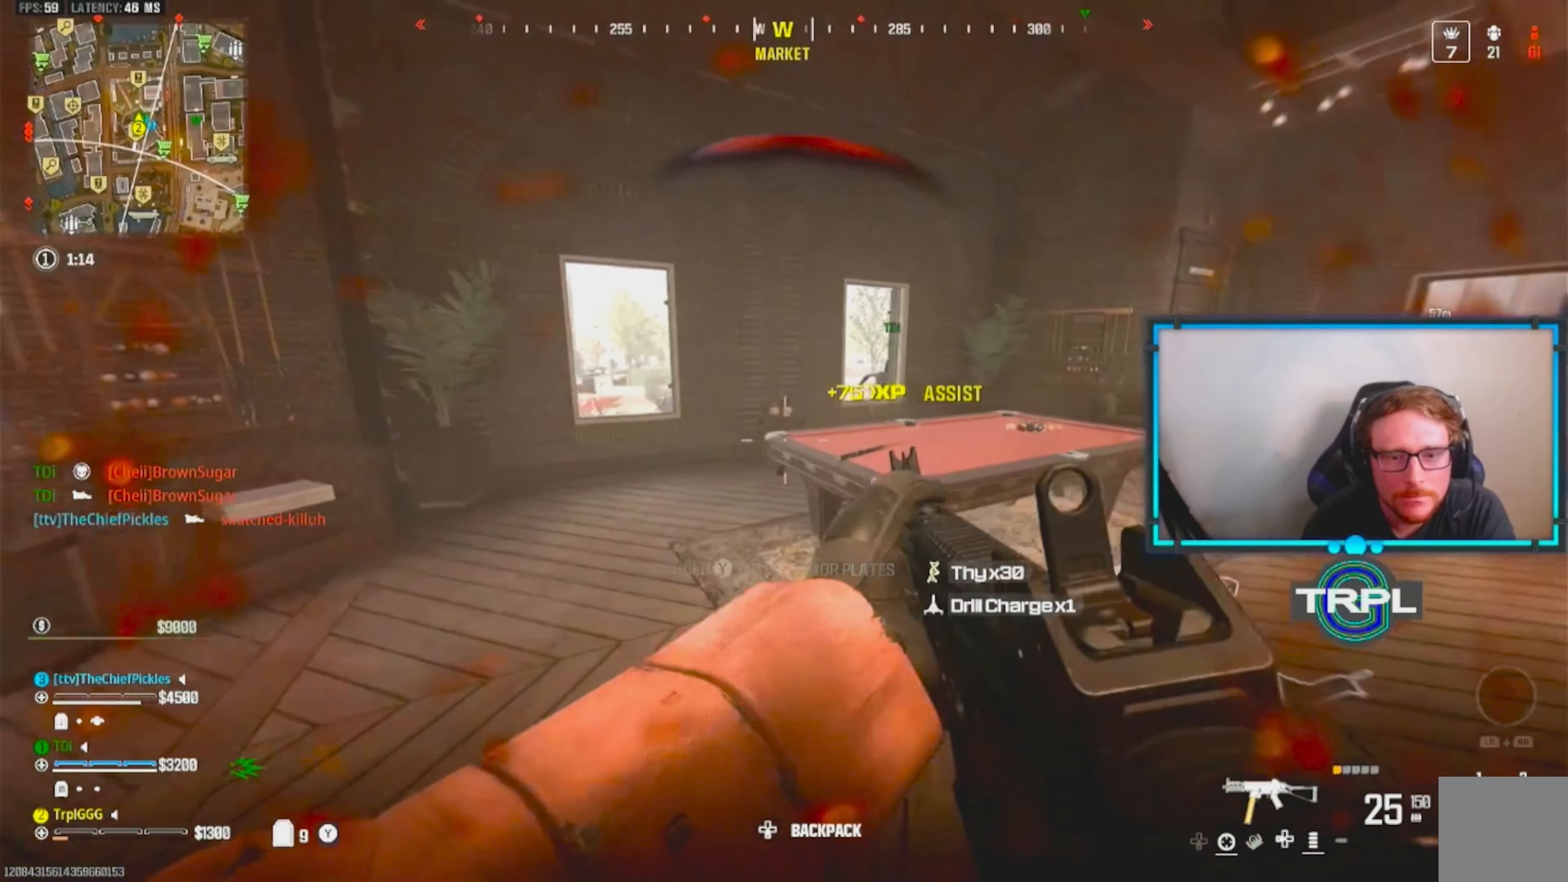
{"dt_ms": 1000, "buttons": [], "left_stick": "up", "right_stick": "left"}
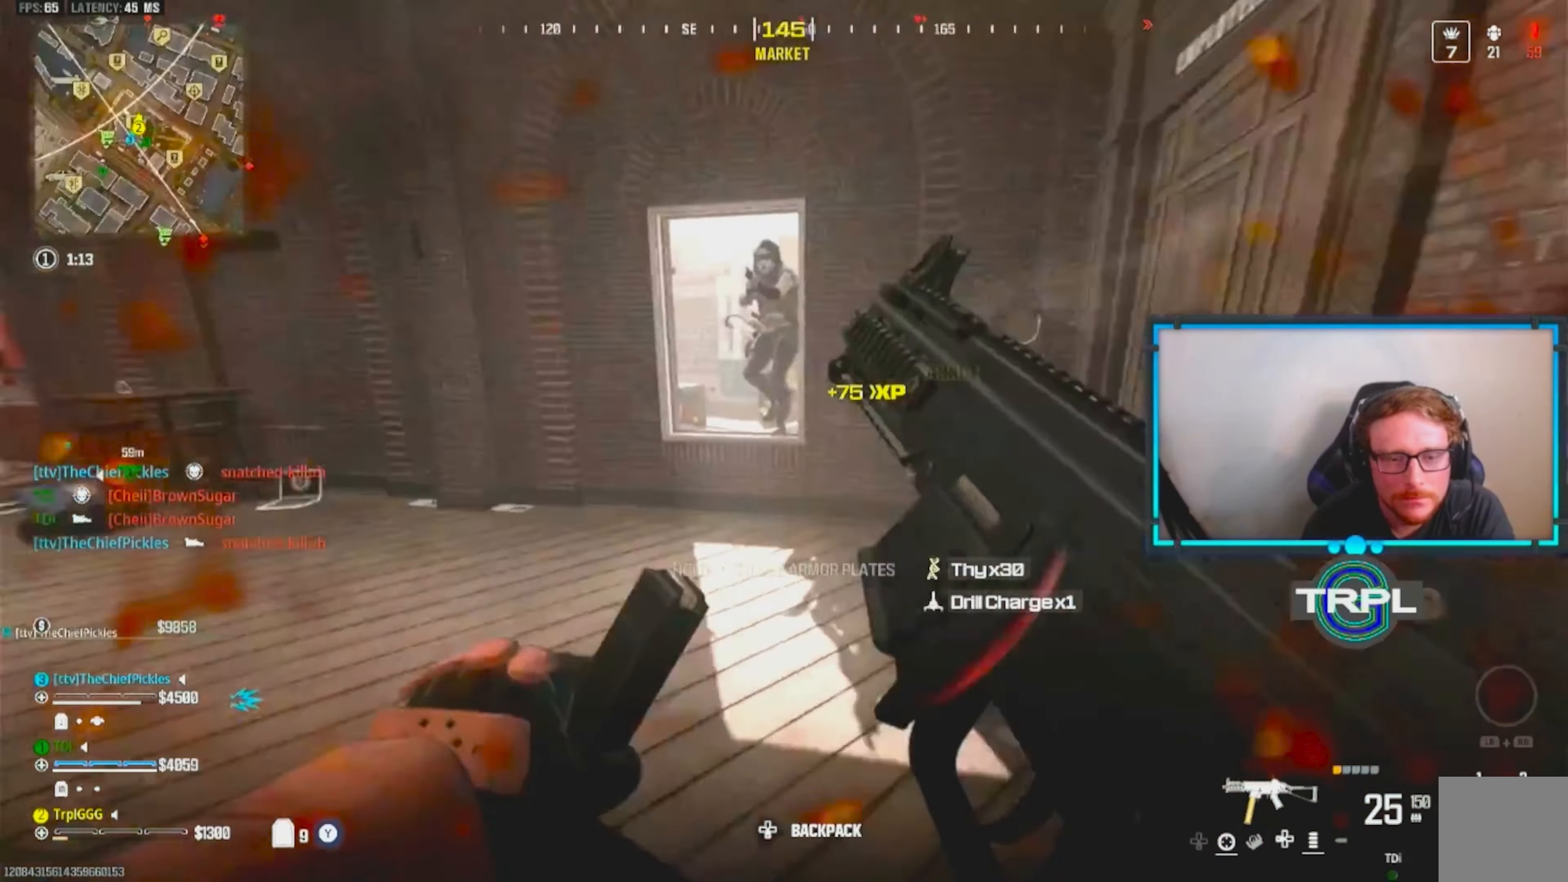
{"dt_ms": 1000, "buttons": [], "left_stick": "up", "right_stick": "right"}
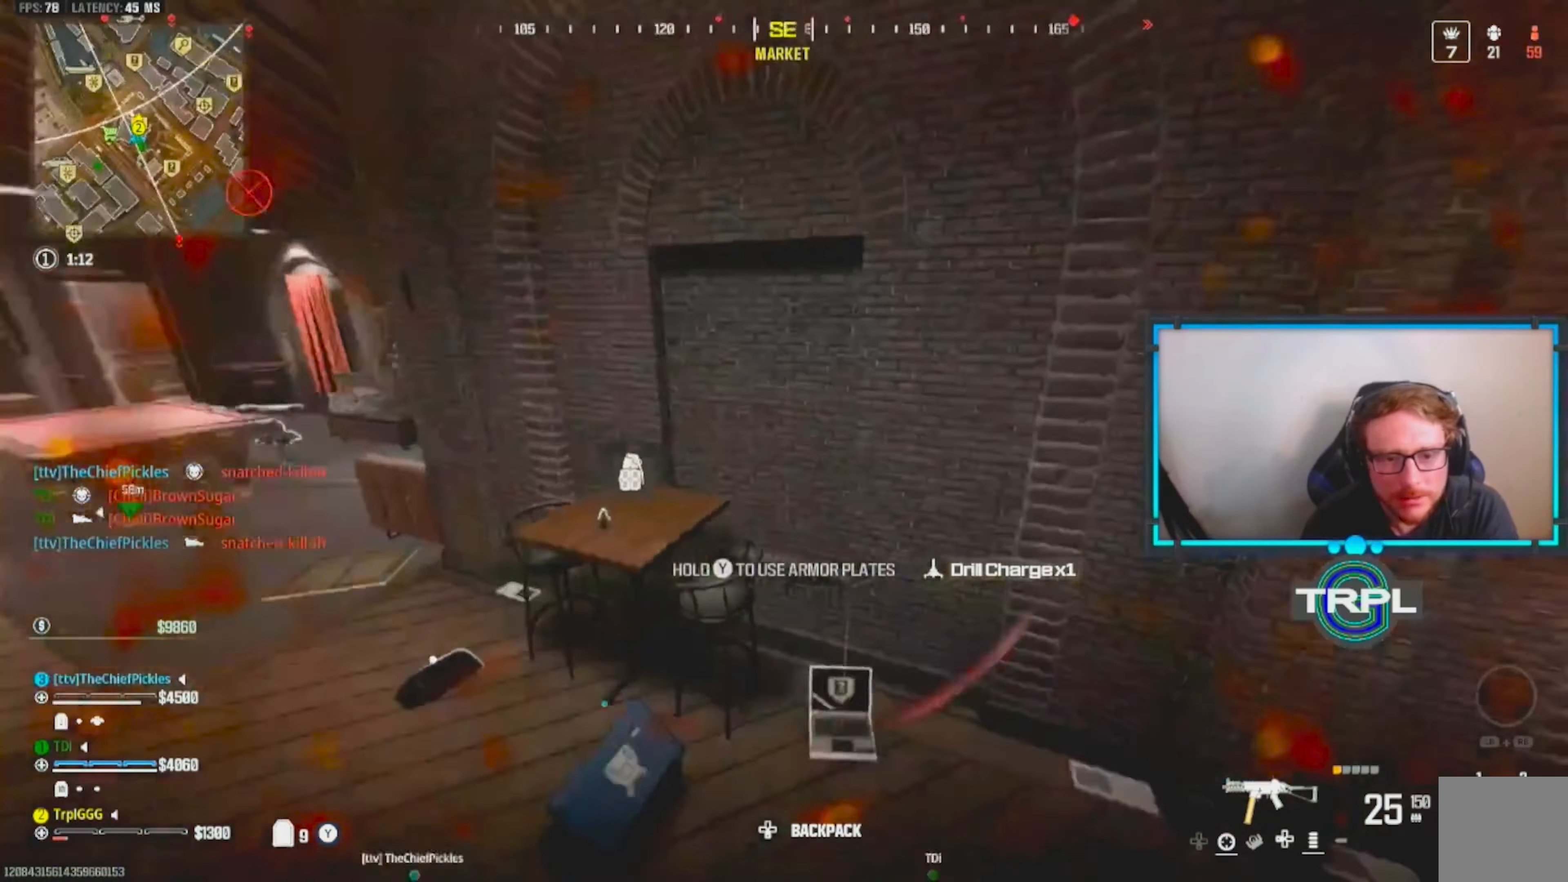
{"dt_ms": 500, "buttons": ["Y"], "left_stick": "down", "right_stick": "center"}
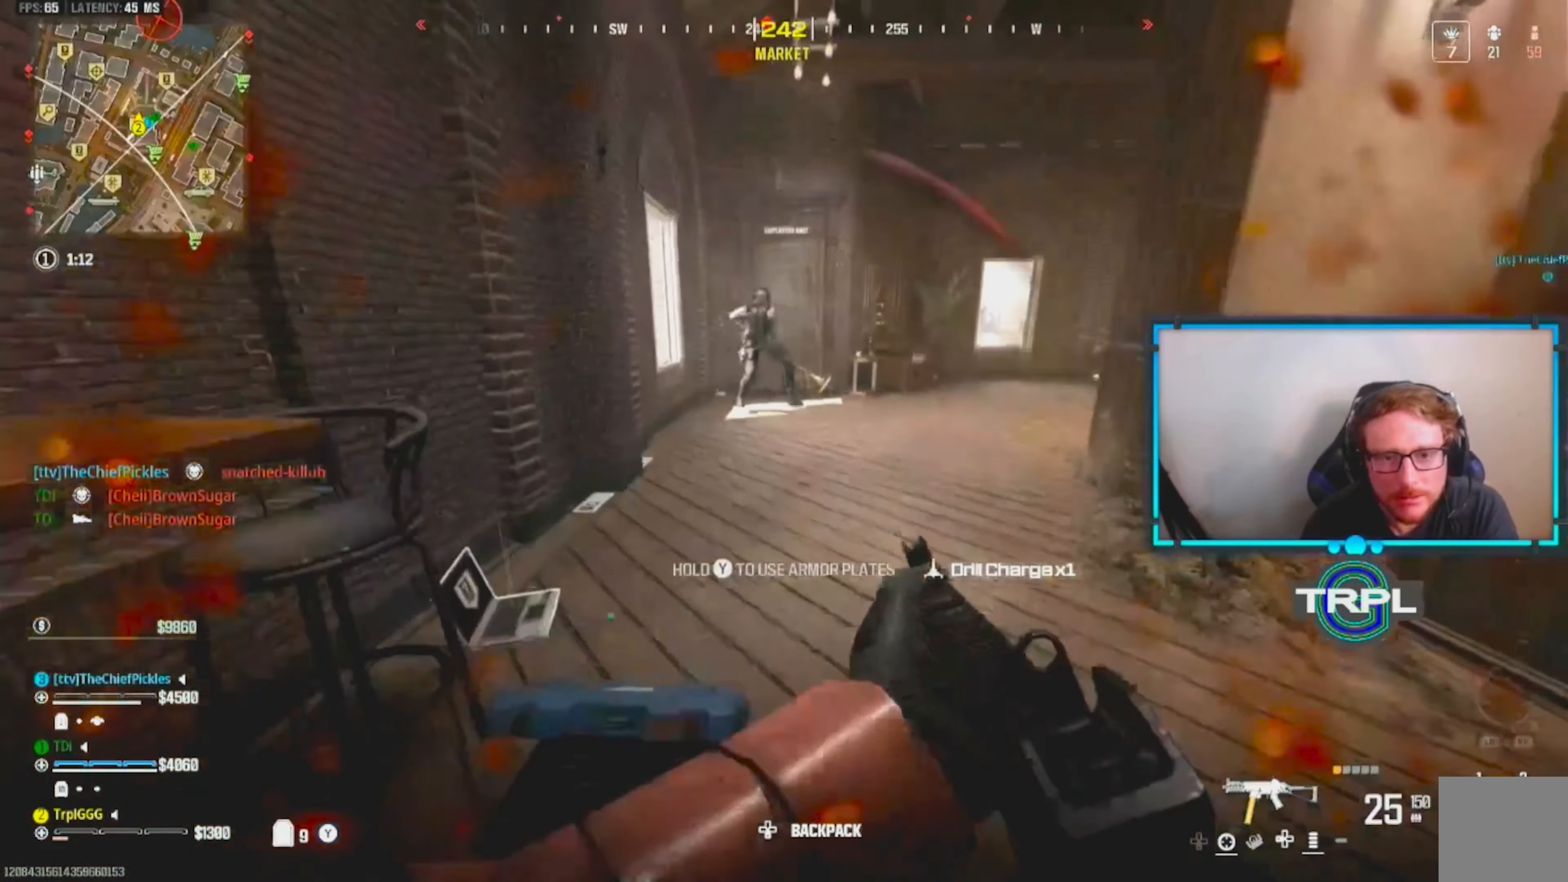
{"dt_ms": 500, "buttons": ["L2", "R2"], "left_stick": "up-right", "right_stick": "down-right", "events": [[117, "Y", "up"], [133, "left_stick", "up-right"], [233, "A", "down"], [267, "right_stick", "up"], [283, "L2", "down"], [400, "R2", "down"], [433, "A", "up"], [483, "right_stick", "down-right"]]}